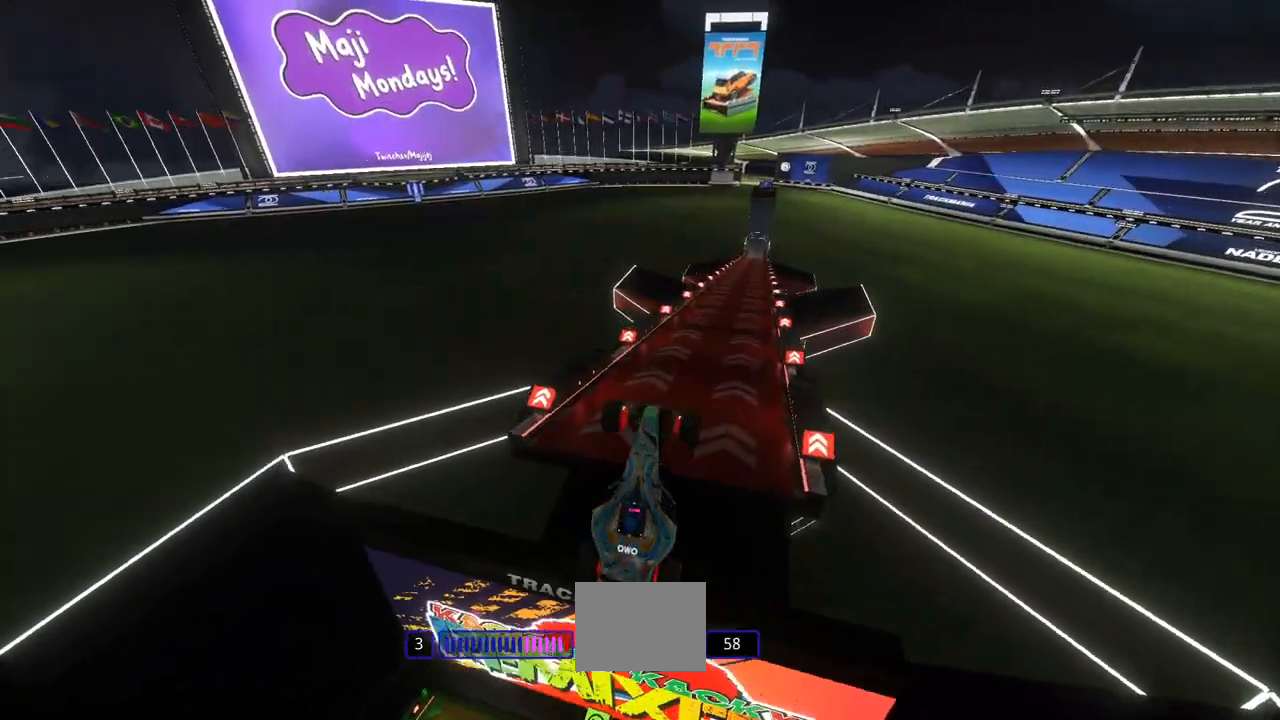
Gameplay with keyboard; each line is a JSON object with the keys held at the frame after it. "events" lists presses ("down") and releases ("up") of "down", "left", "right" and "up" between this image and that frame as [ms after this image, input, new state], when the widget could be followed in between. No other keys are recorded. Mouse input is not recorded.
{"keys": ["up"], "events": []}
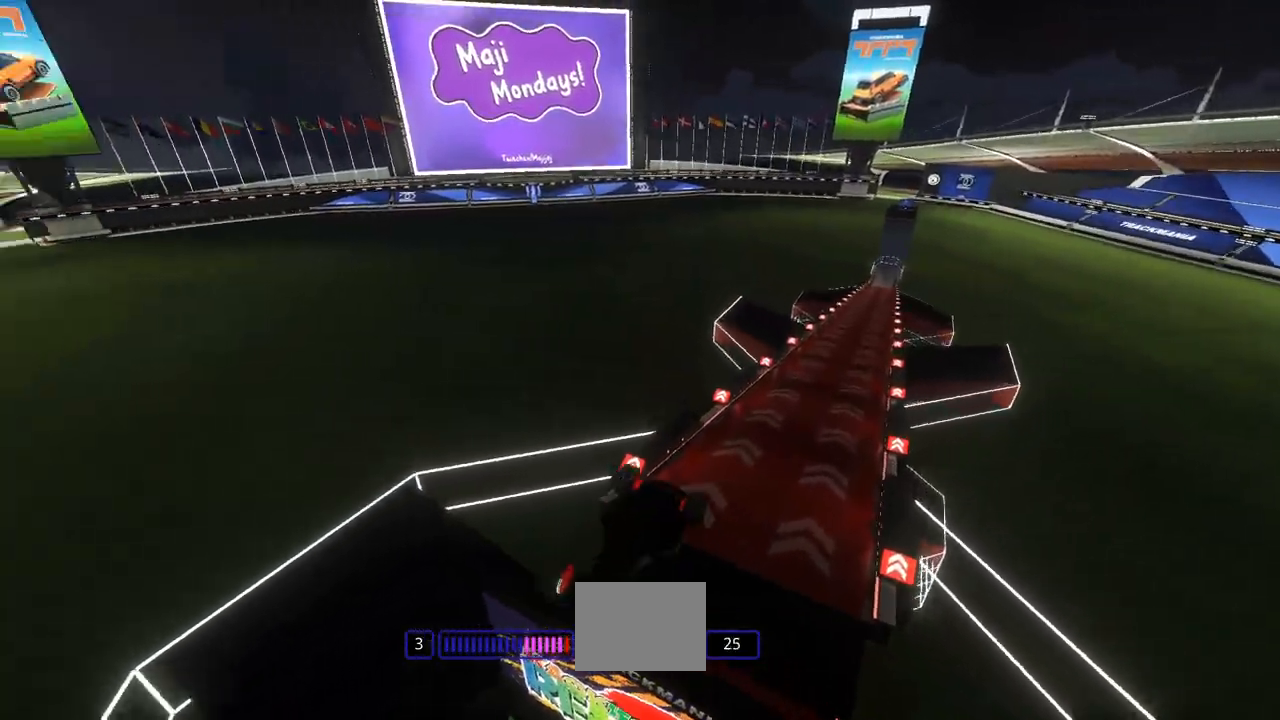
{"keys": ["up"], "events": []}
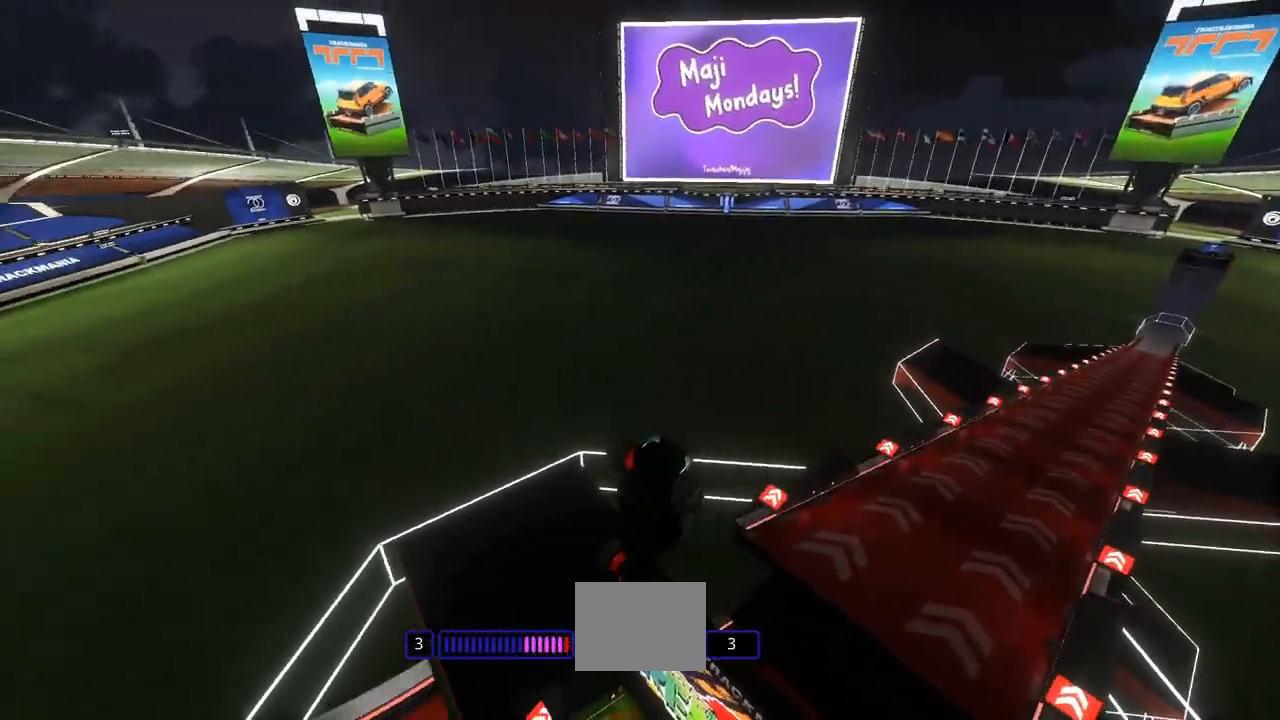
{"keys": ["up"], "events": []}
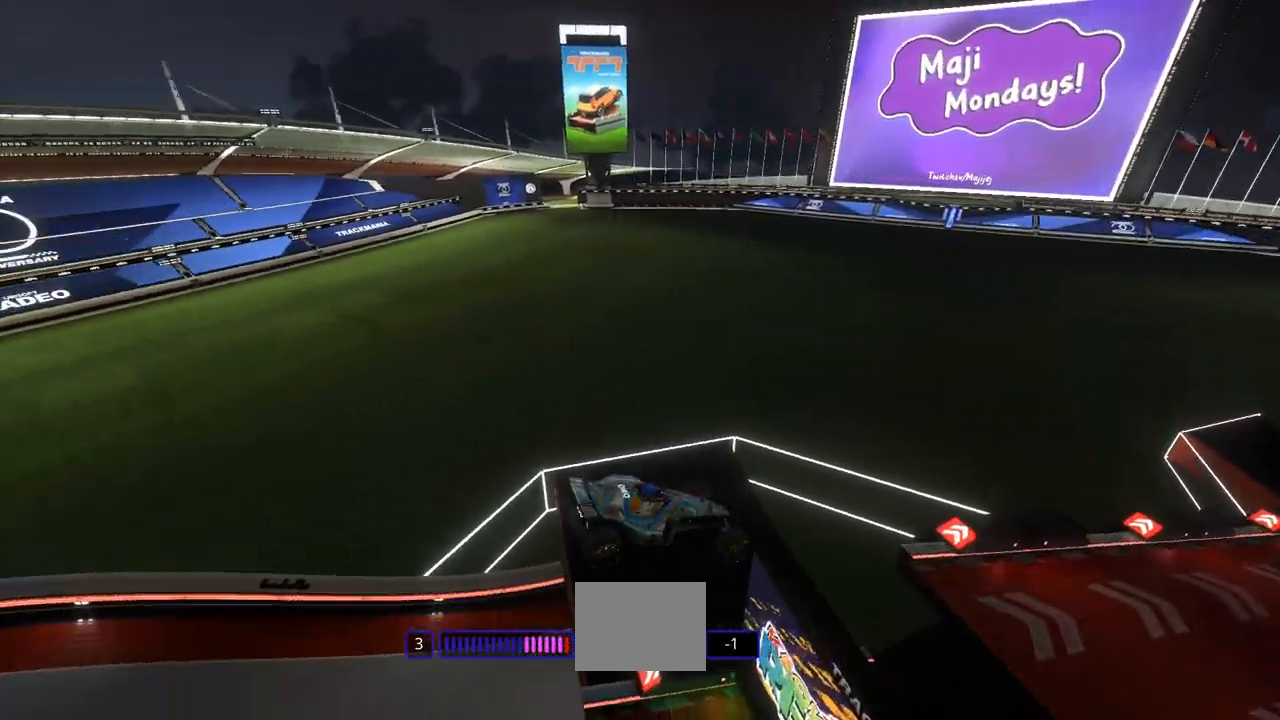
{"keys": ["up"], "events": []}
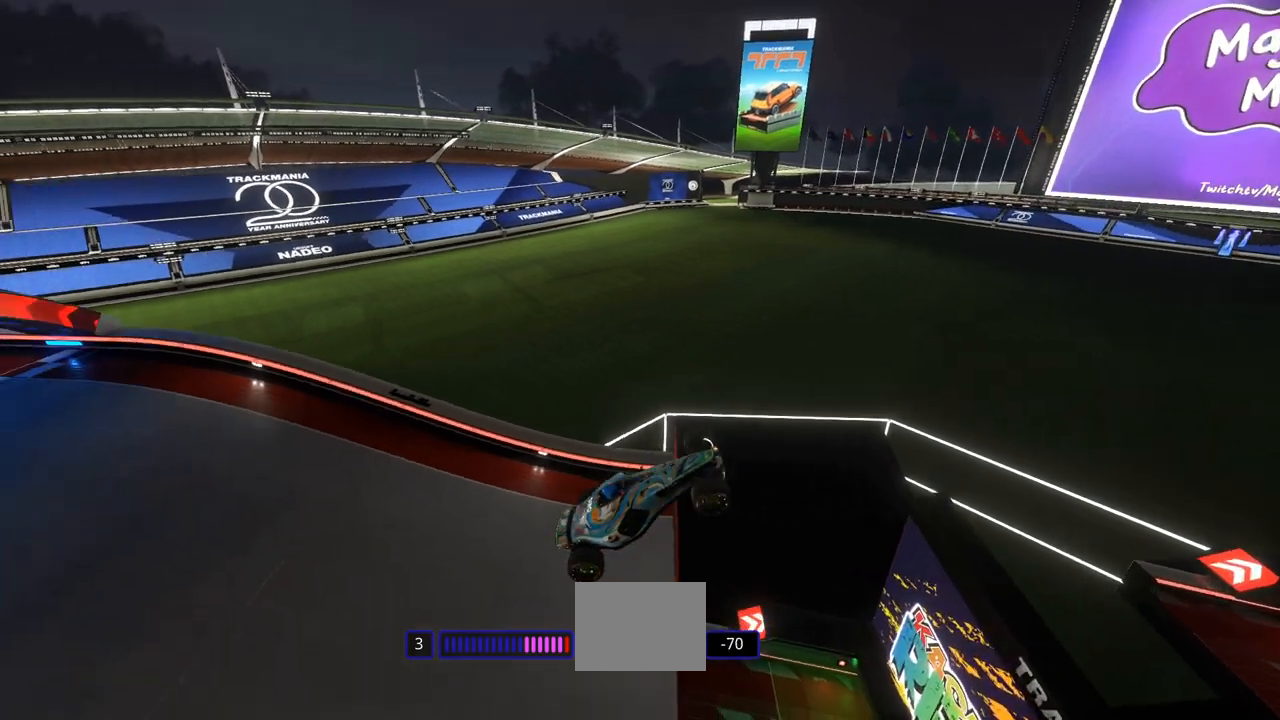
{"keys": ["left"], "events": [[267, "left", "down"], [267, "up", "up"]]}
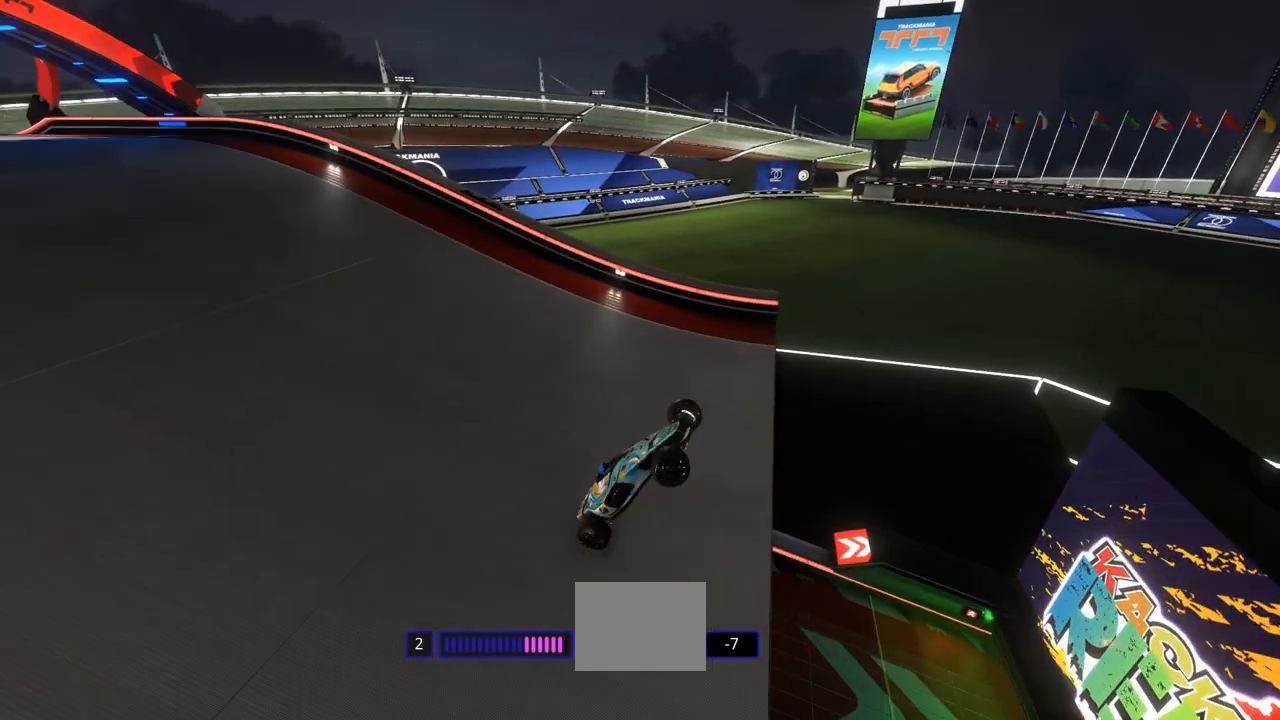
{"keys": ["left"], "events": []}
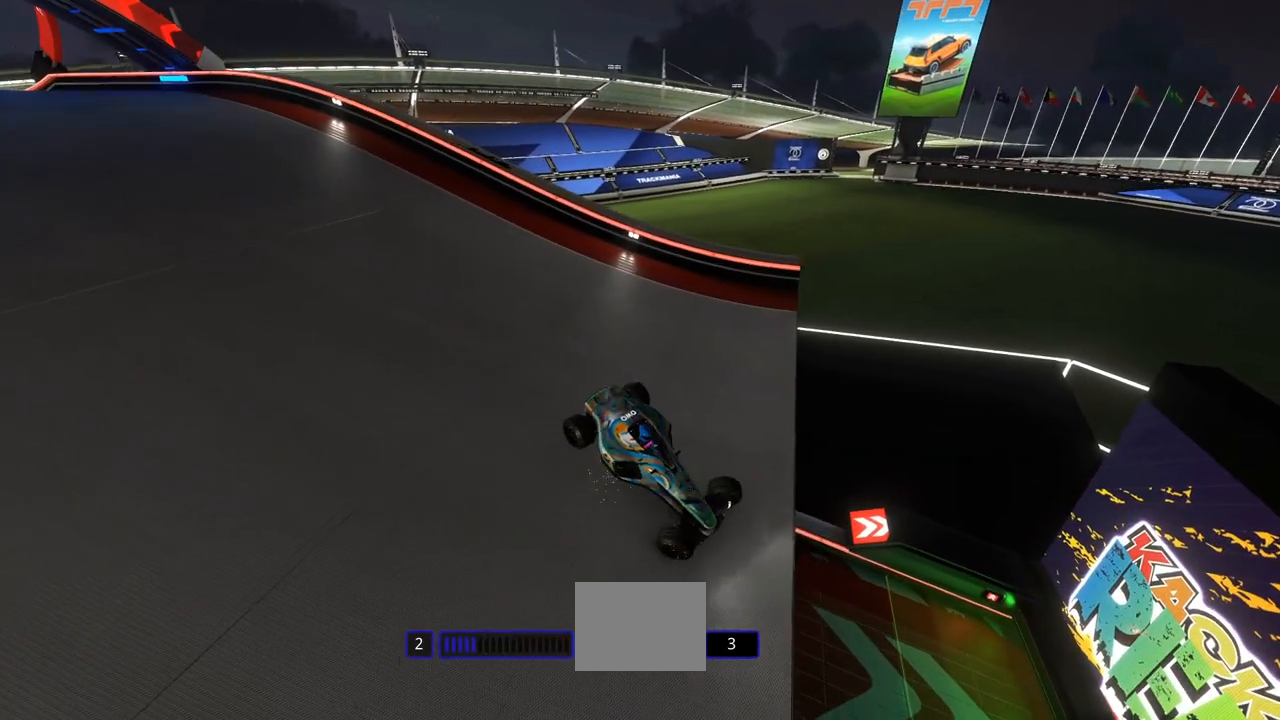
{"keys": ["left"], "events": []}
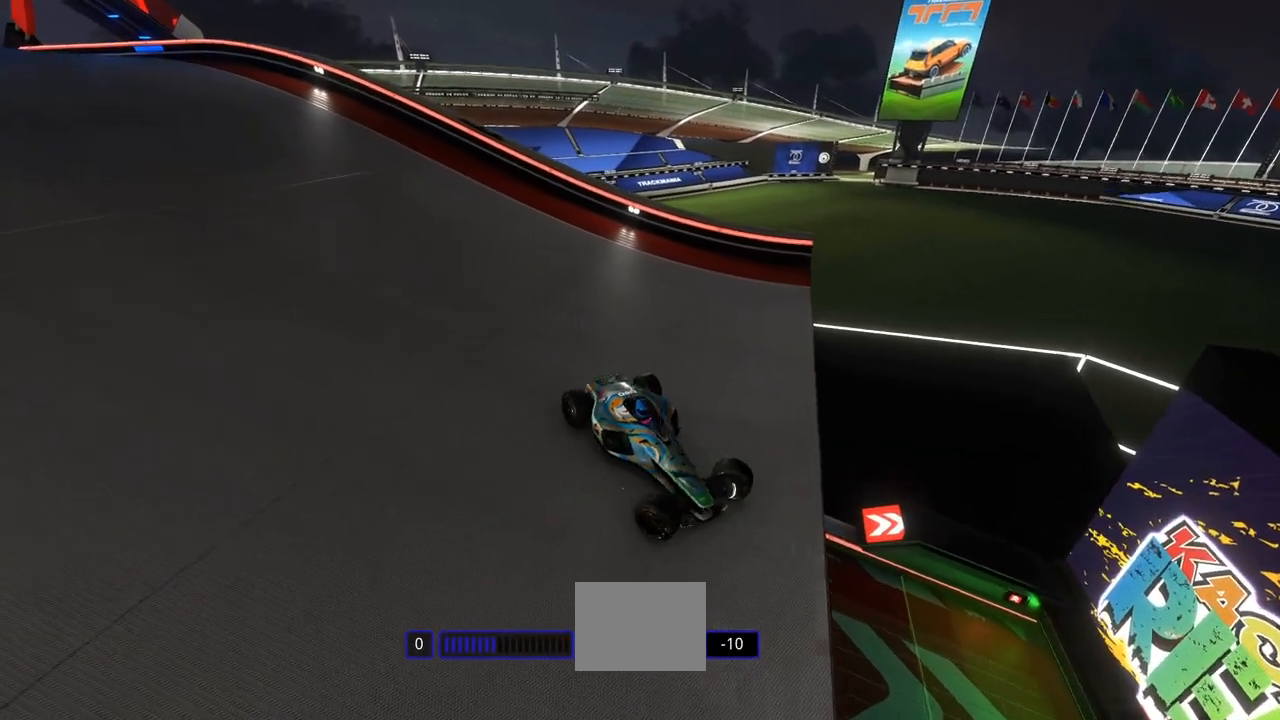
{"keys": ["right"], "events": [[433, "left", "up"], [467, "right", "down"]]}
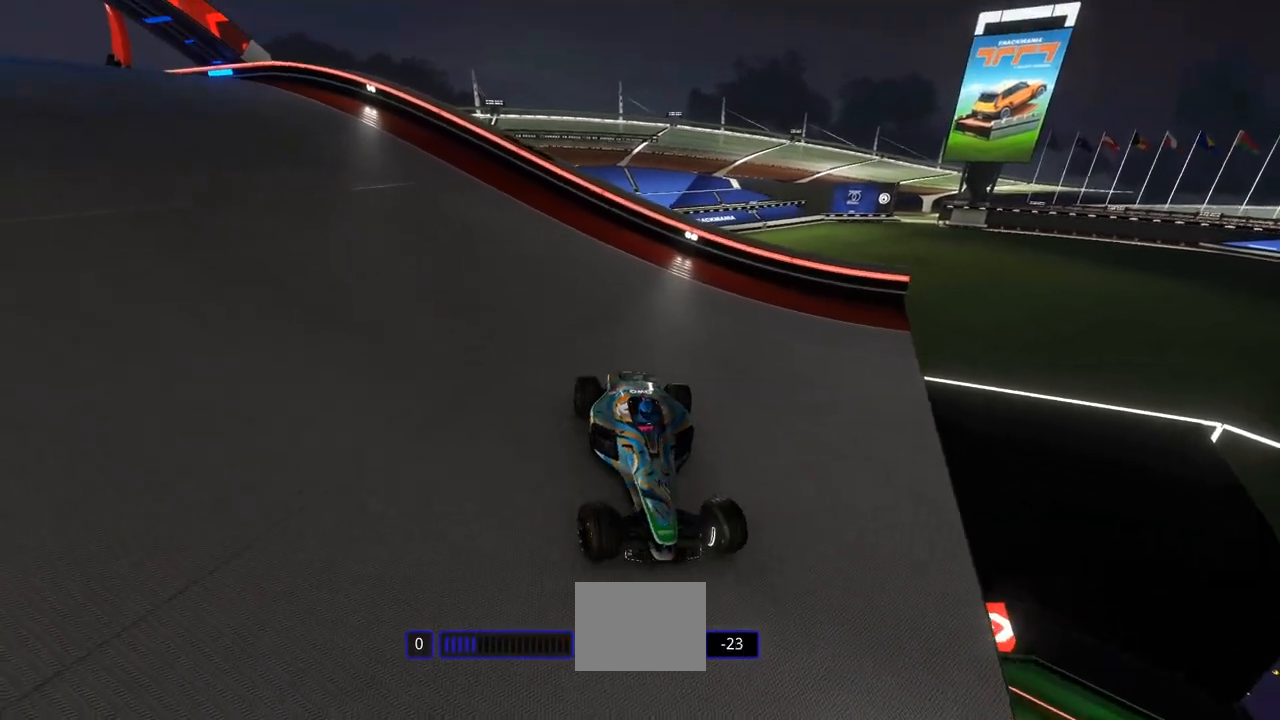
{"keys": ["right"], "events": []}
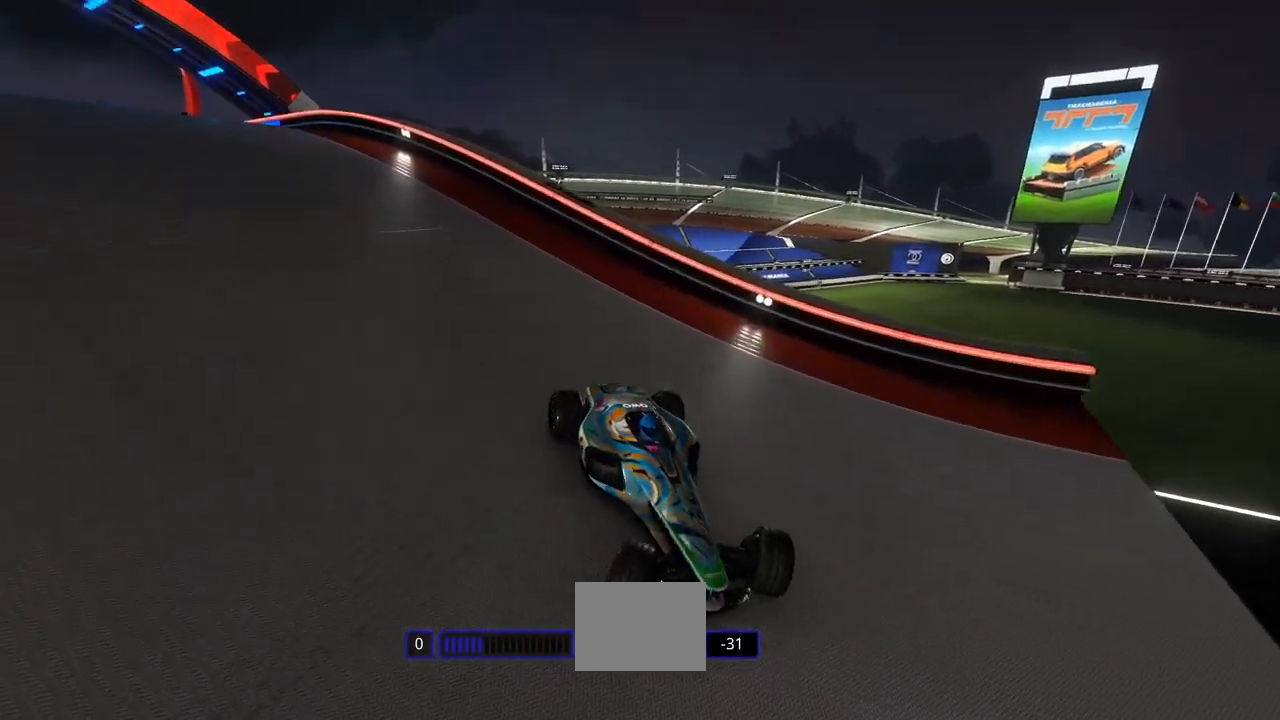
{"keys": ["right"], "events": []}
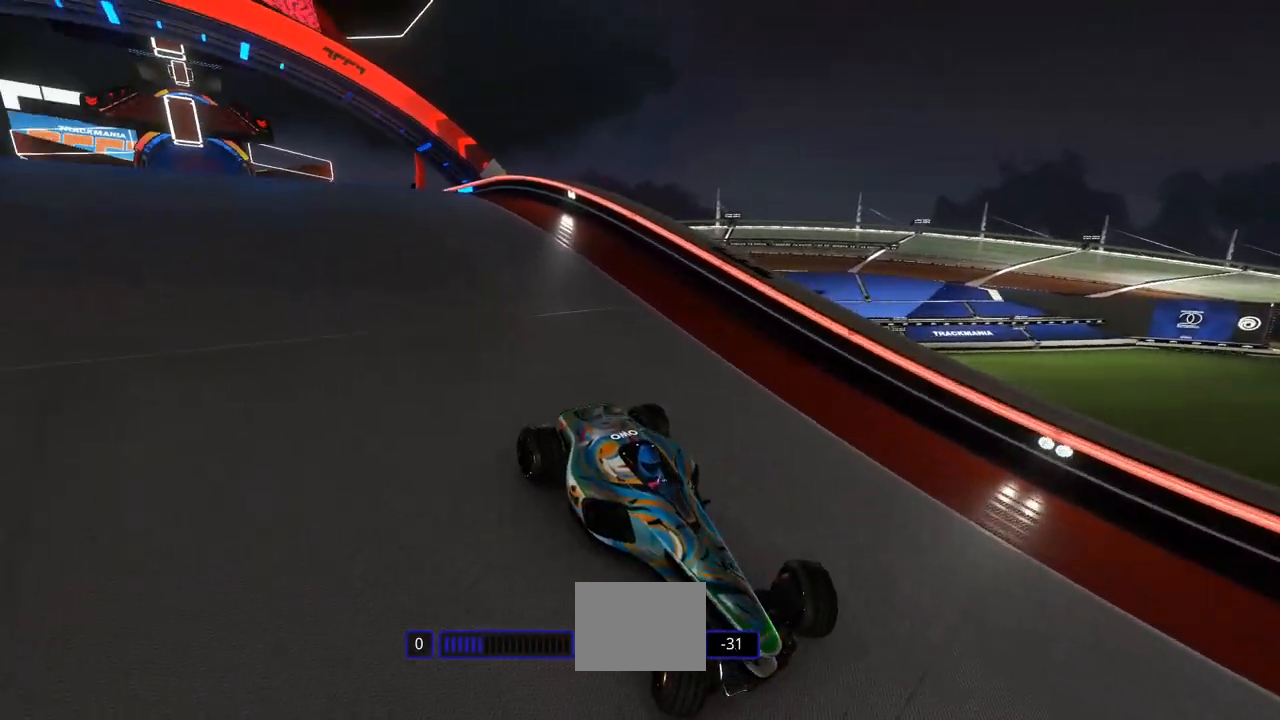
{"keys": ["right"], "events": []}
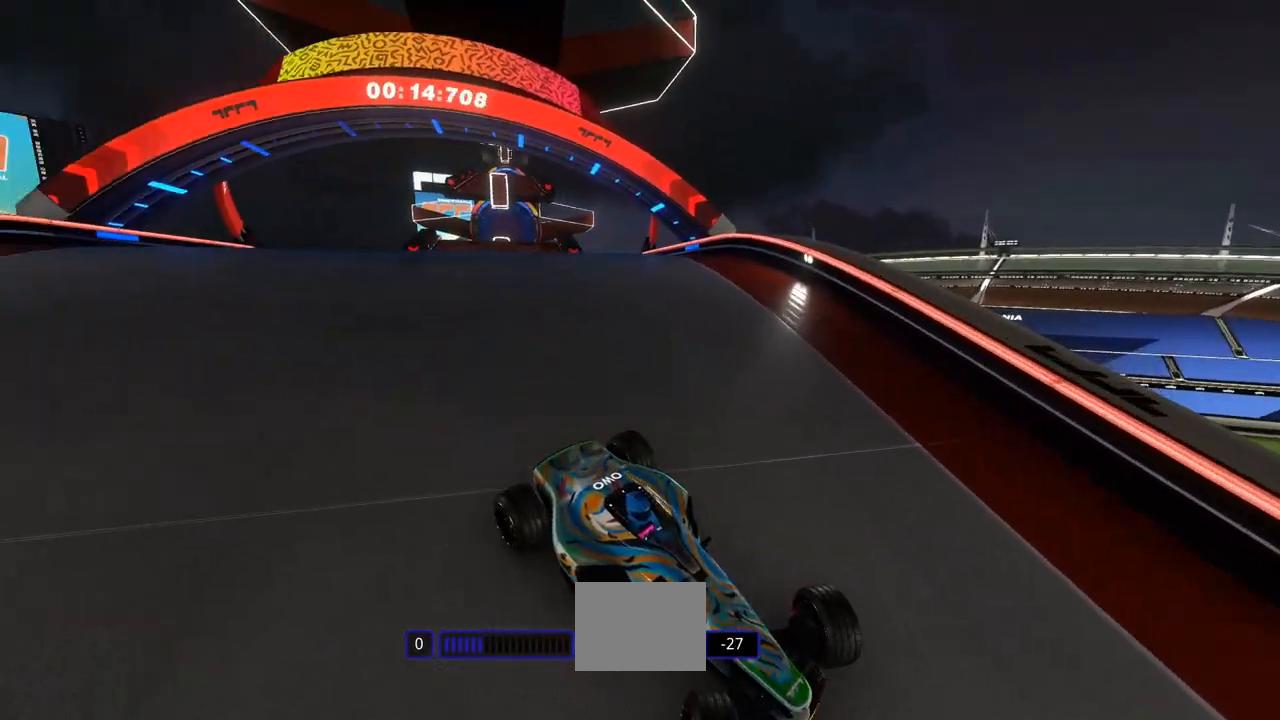
{"keys": ["left"]}
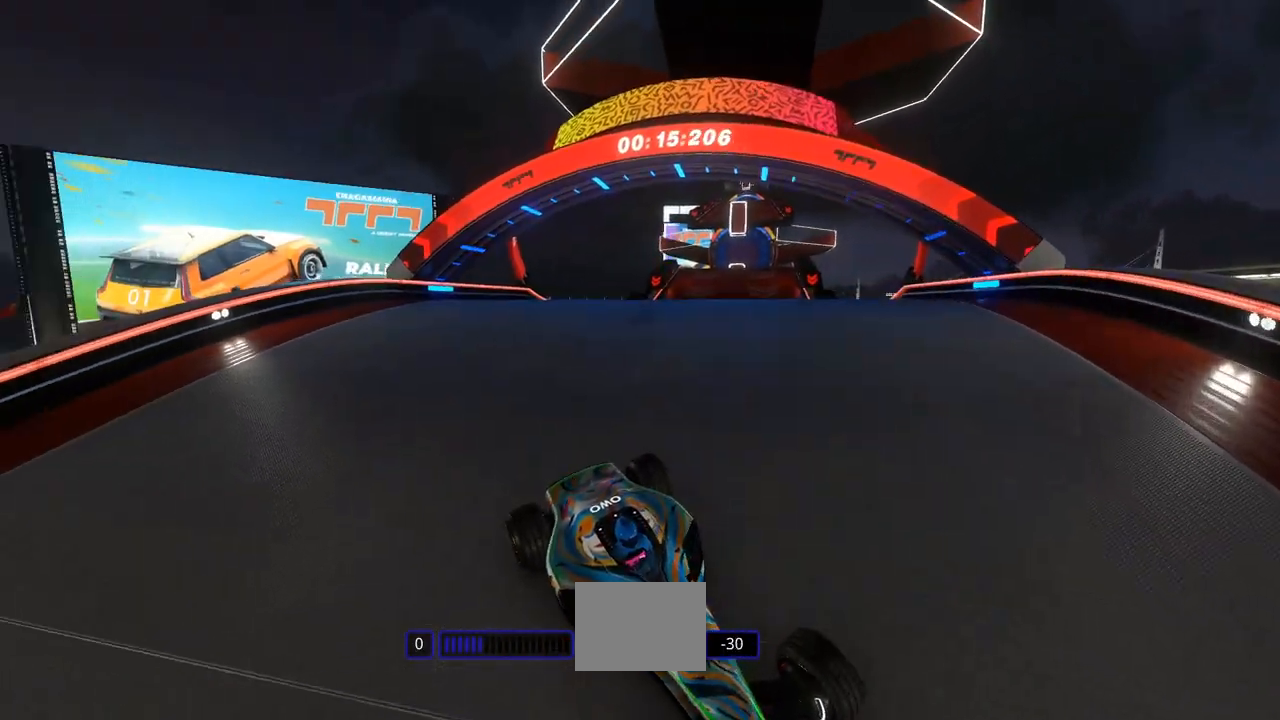
{"keys": ["left"], "events": []}
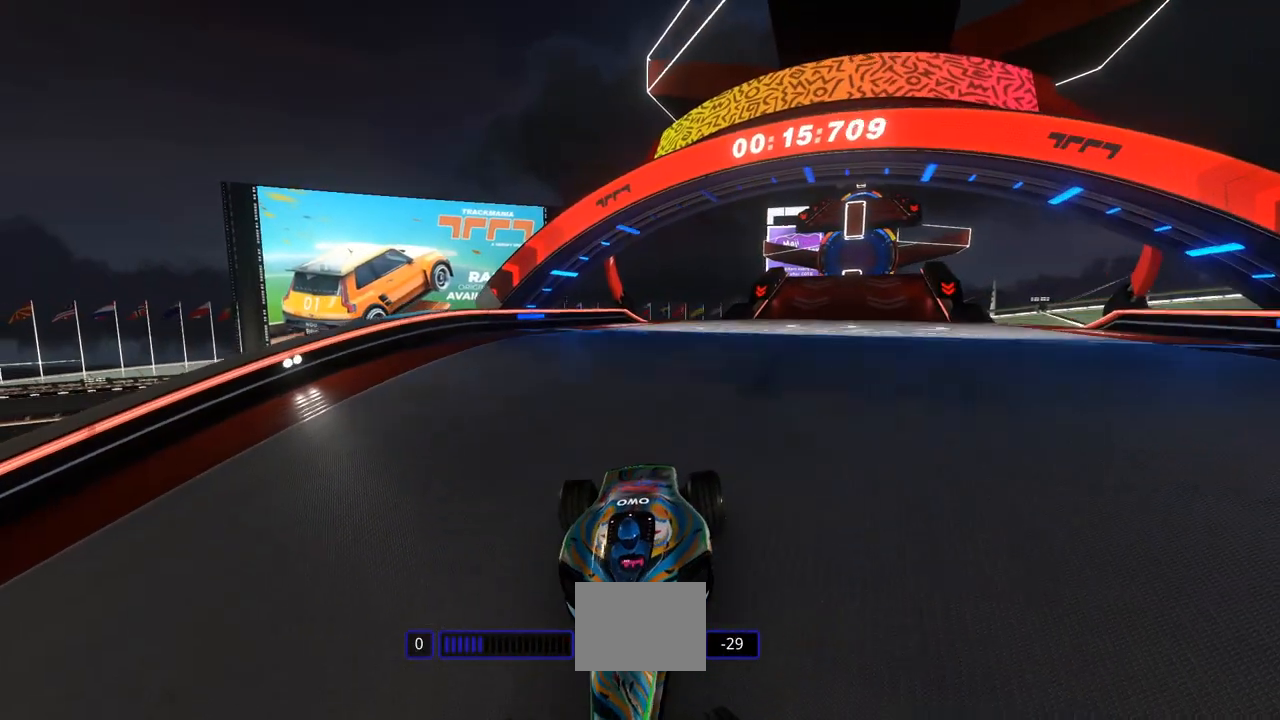
{"keys": [], "events": [[300, "left", "up"]]}
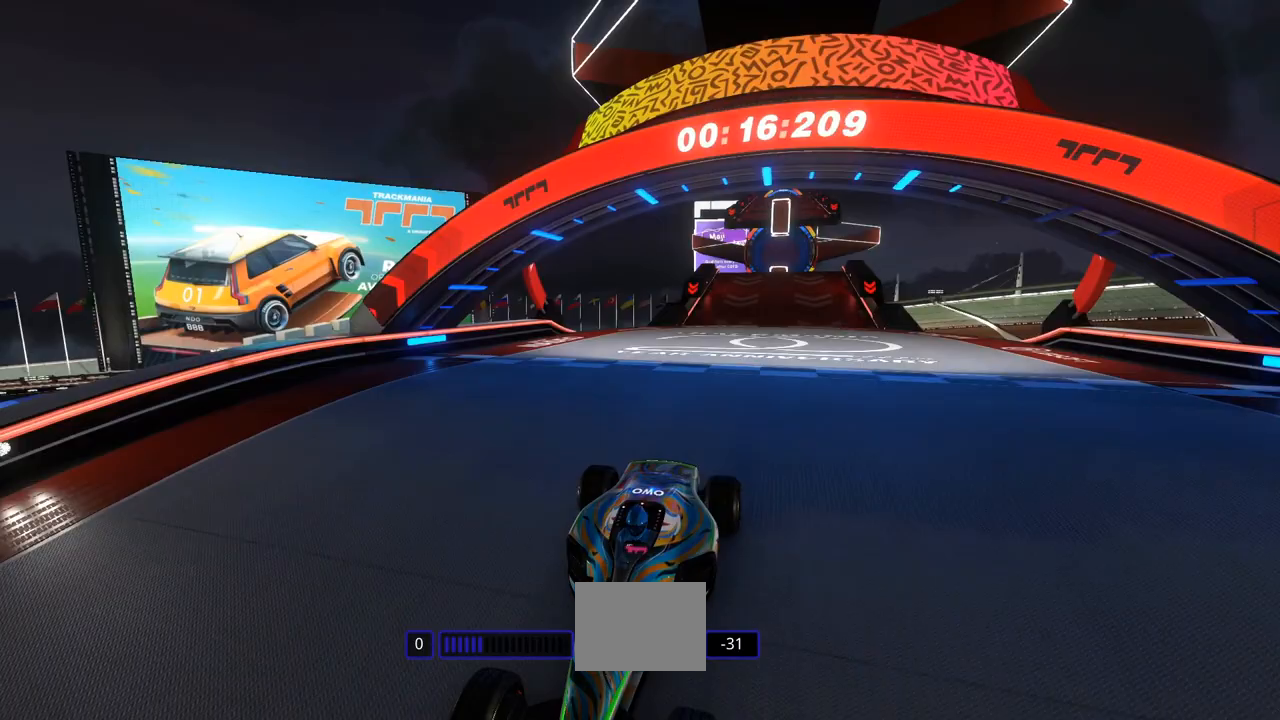
{"keys": [], "events": []}
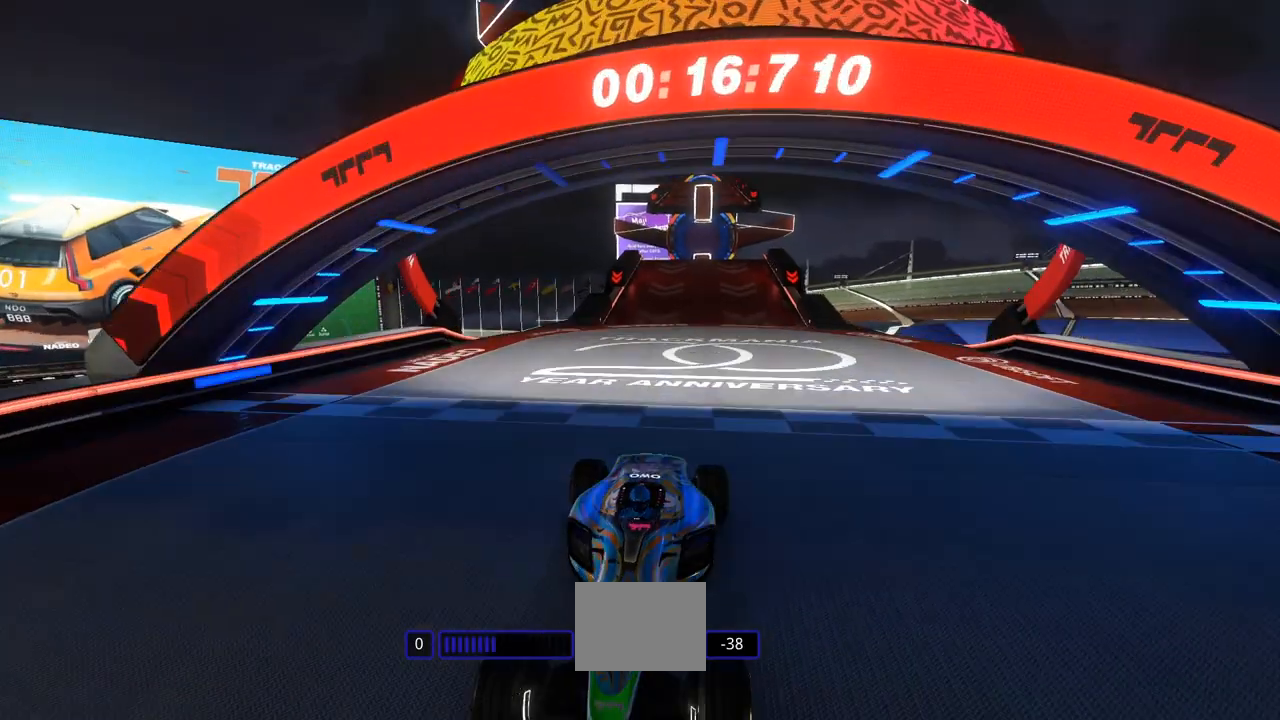
{"keys": [], "events": []}
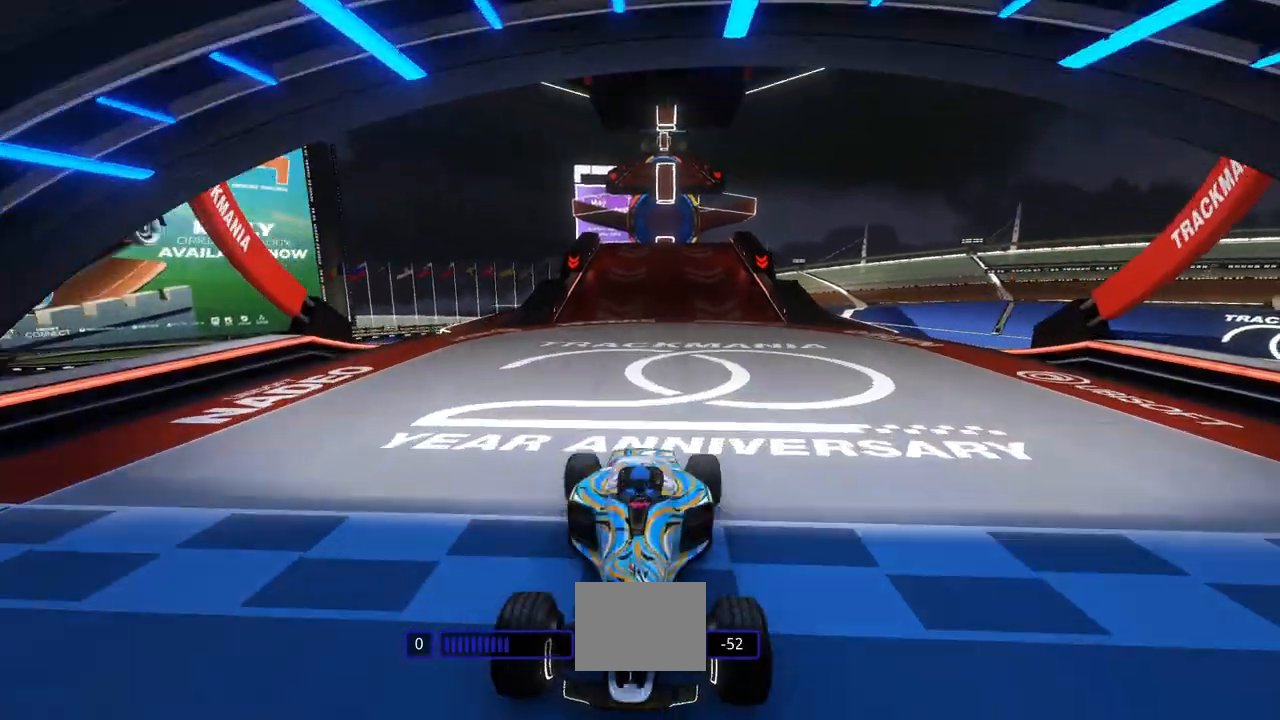
{"keys": ["down", "up"]}